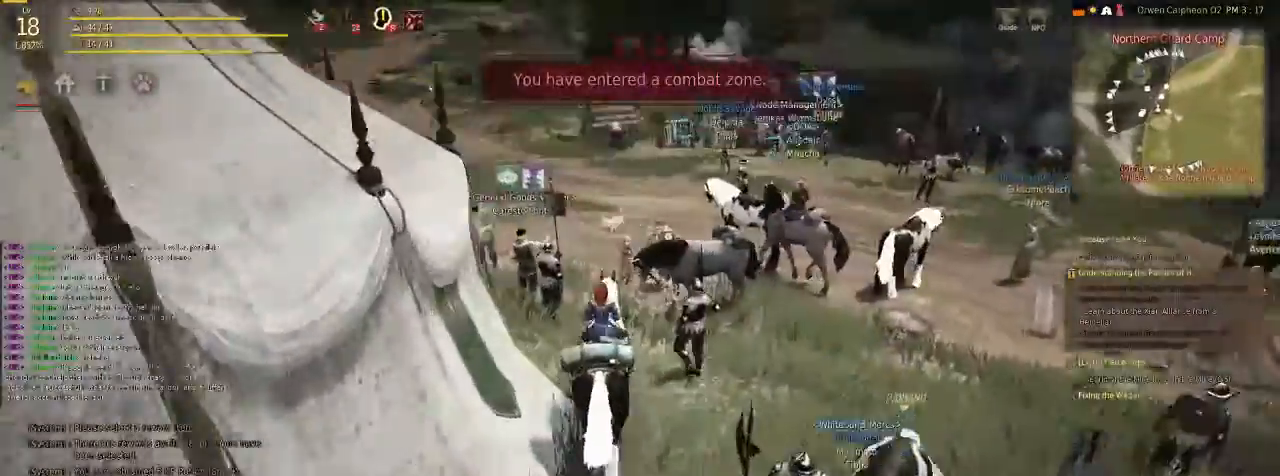
Gameplay with keyboard and mouse; each line is a JSON object with the keys and mouse buttons held at the frame after it. "events" lists presses ("down") and releases ("up") of "c", "d", "f", "g", "num5", "shift", "space", "v", "x", "z", "mouse_left" and "mouse_right" between this image and that frame as [ms after this image, input, new state], when the widget could be followed in between. "mouse_left", "mouse_right" = the "left", "right" buttons of the "mouse" list. No other keys are recorded. Mouse movement is not recorded.
{"keys": ["f", "shift"], "mouse": [], "events": []}
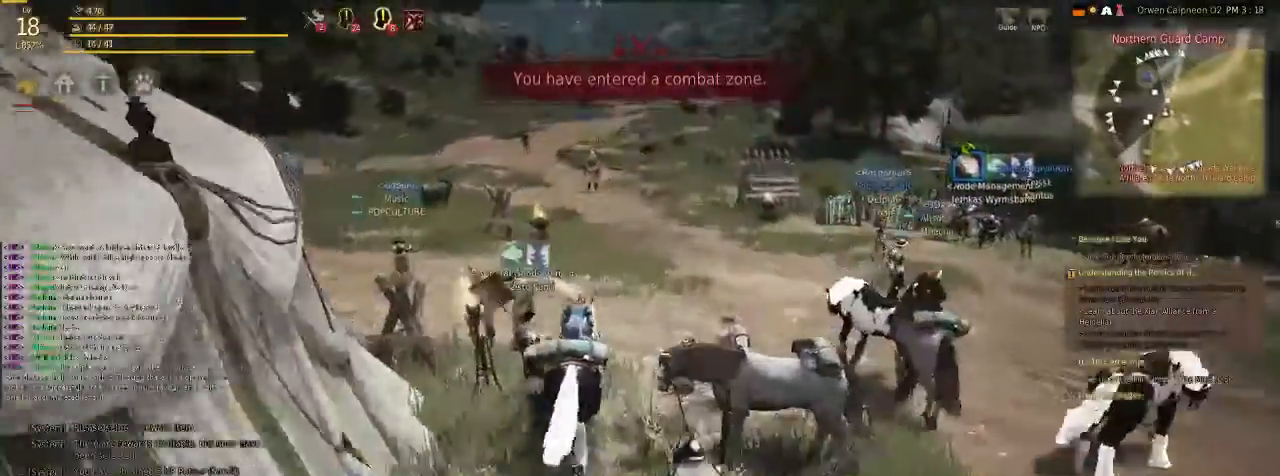
{"keys": [], "mouse": [], "events": [[435, "shift", "up"], [502, "f", "up"]]}
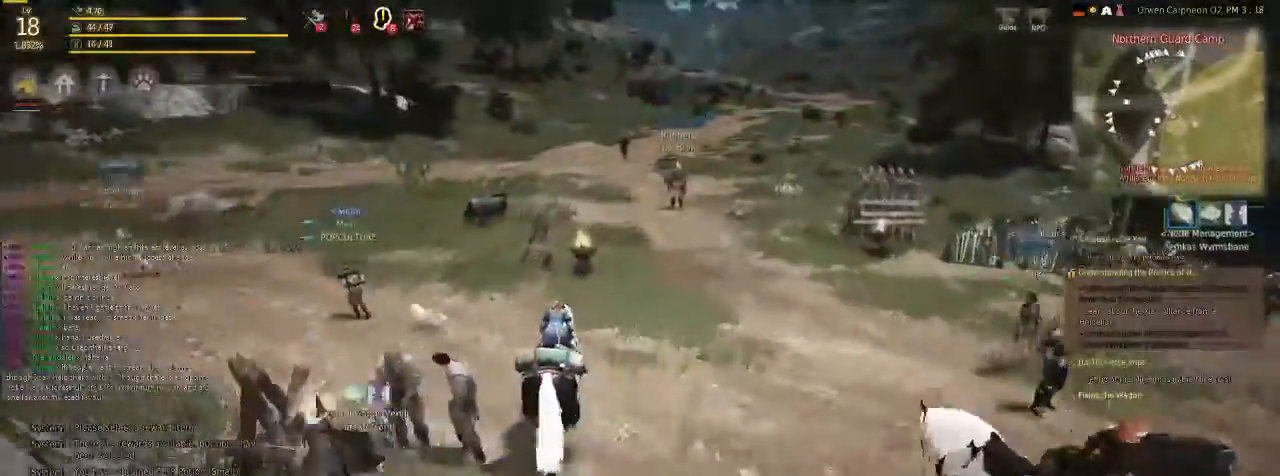
{"keys": [], "mouse": [], "events": []}
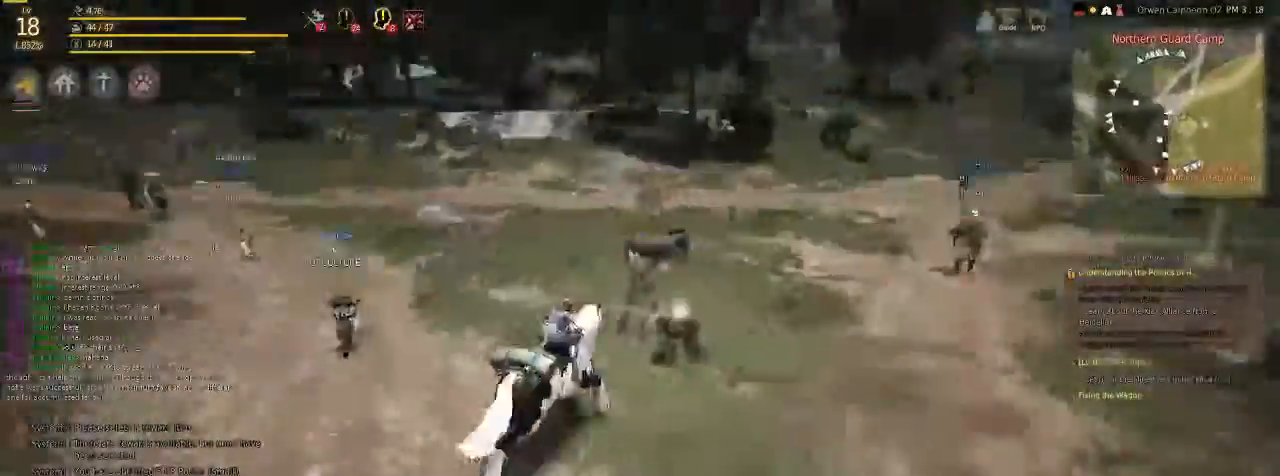
{"keys": ["x"], "mouse": [], "events": [[134, "x", "down"]]}
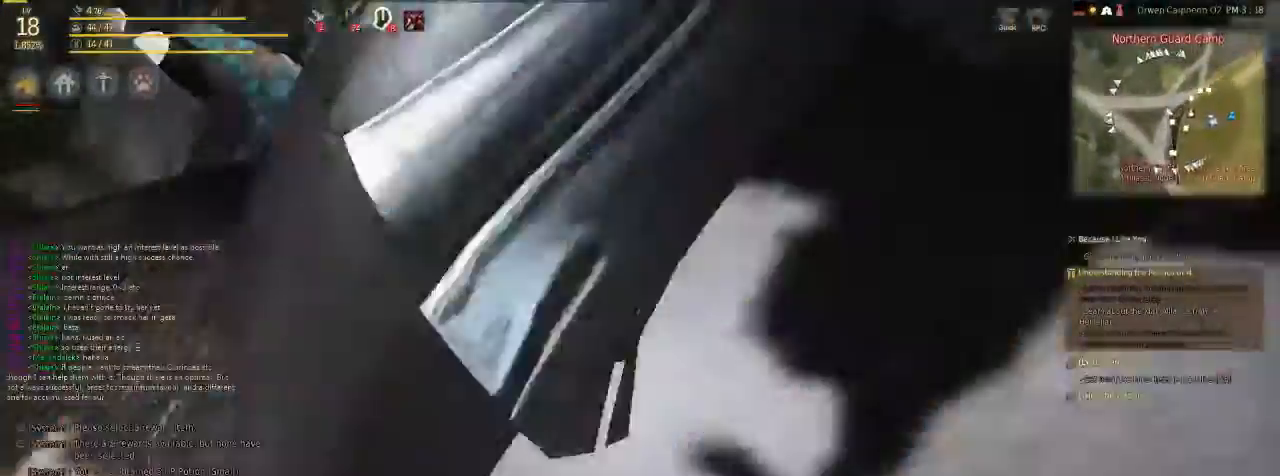
{"keys": ["x"], "mouse": [], "events": []}
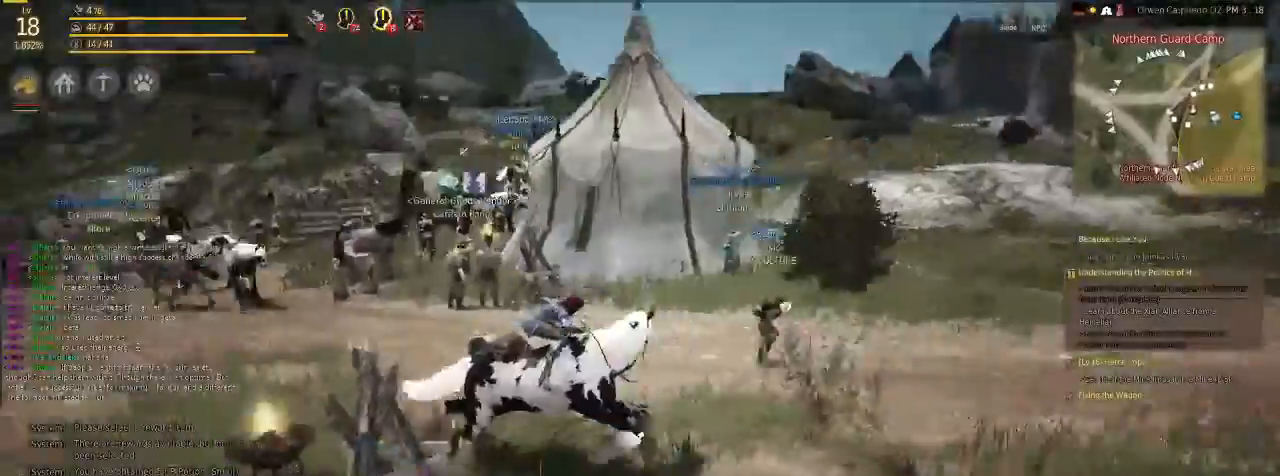
{"keys": [], "mouse": [], "events": [[33, "x", "up"]]}
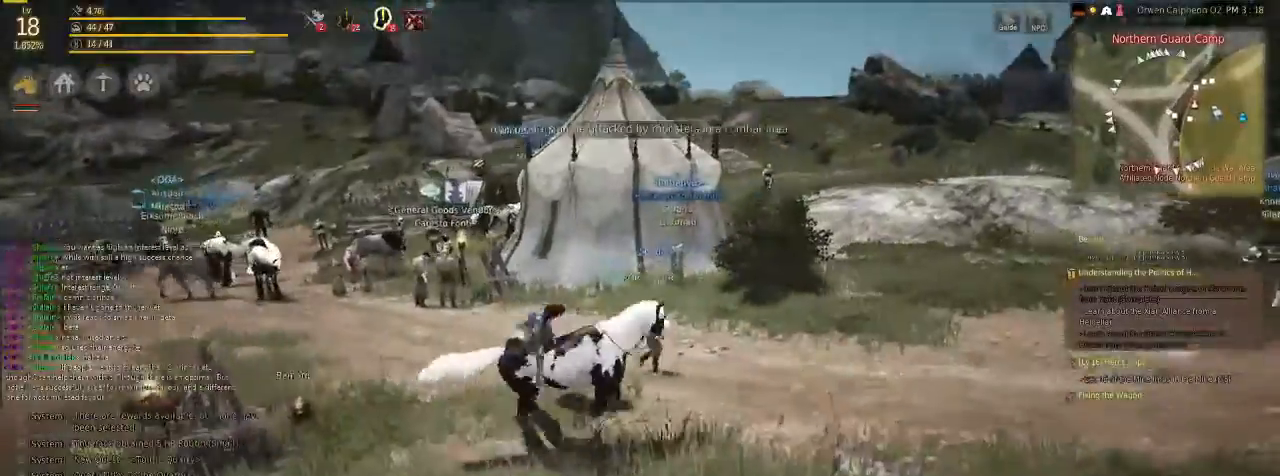
{"keys": ["f"], "mouse": [], "events": [[368, "f", "down"]]}
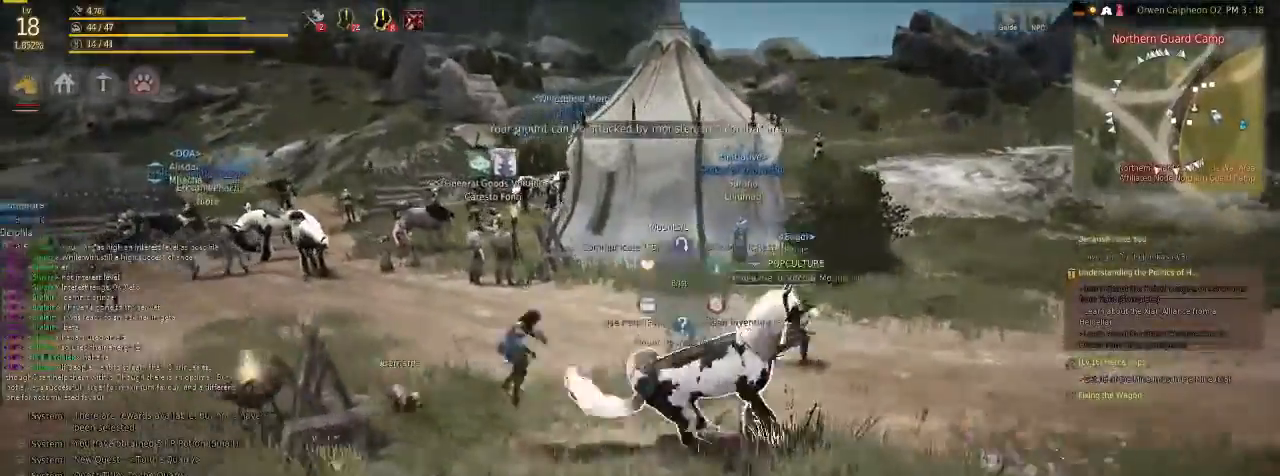
{"keys": ["f", "shift"], "mouse": [], "events": [[101, "shift", "down"]]}
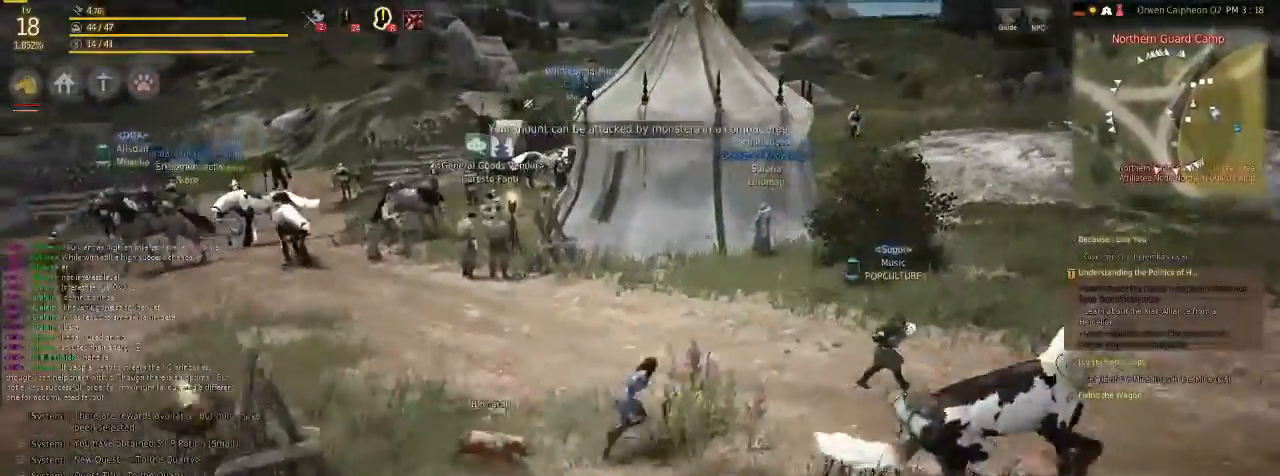
{"keys": ["f", "shift"], "mouse": [], "events": []}
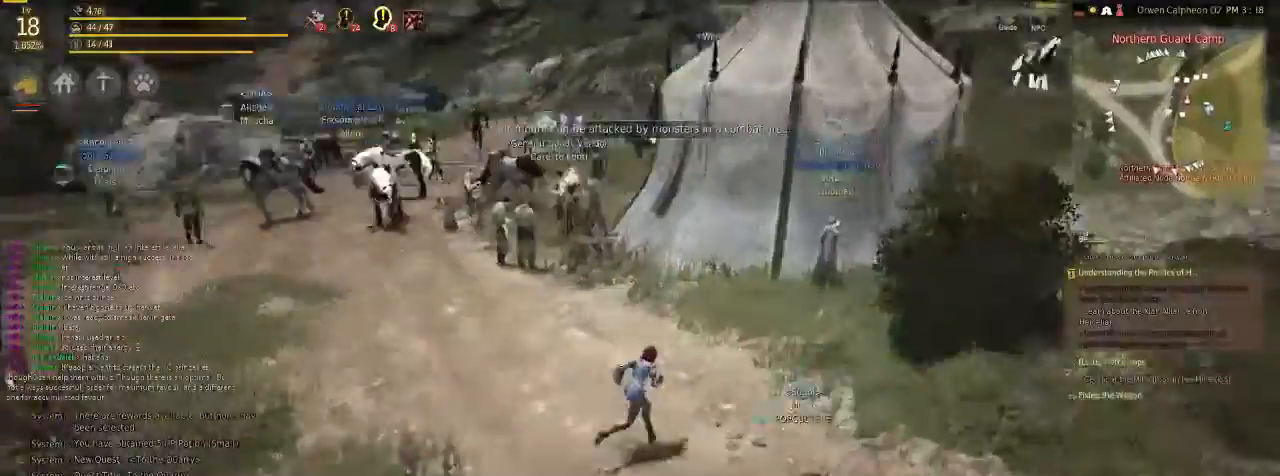
{"keys": ["f", "x"], "mouse": [], "events": [[267, "shift", "up"], [267, "x", "down"]]}
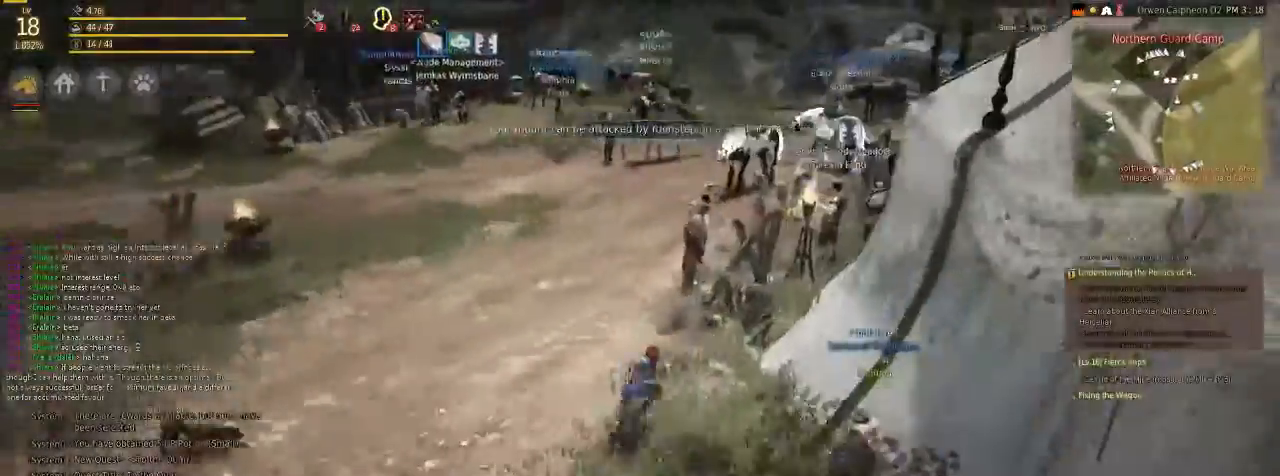
{"keys": ["f", "x"], "mouse": [], "events": [[34, "x", "up"], [235, "shift", "down"], [435, "x", "down"], [502, "shift", "up"]]}
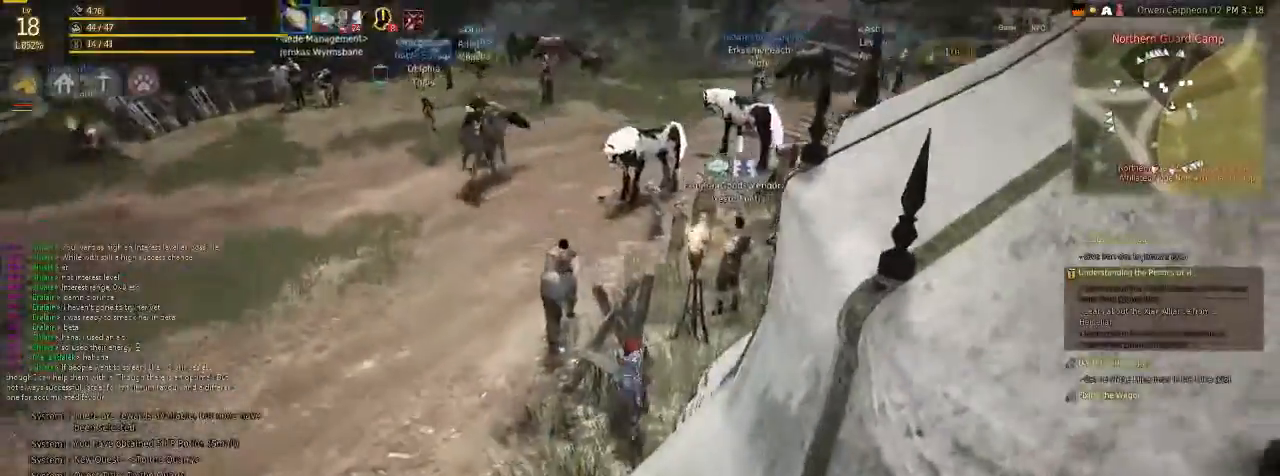
{"keys": ["x"], "mouse": [], "events": [[201, "x", "up"], [335, "x", "down"], [435, "f", "up"]]}
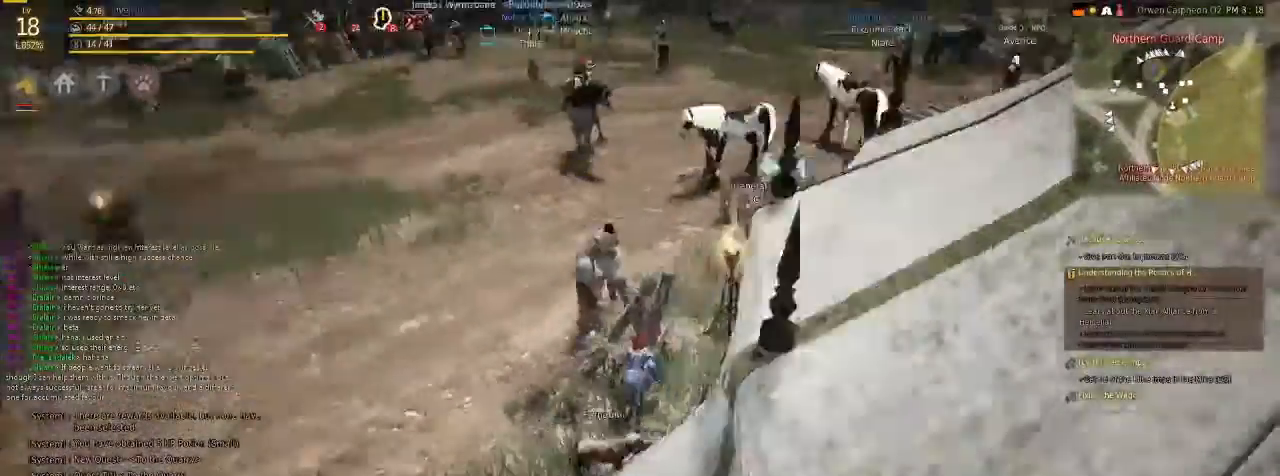
{"keys": ["f", "x"], "mouse": [], "events": [[401, "f", "down"]]}
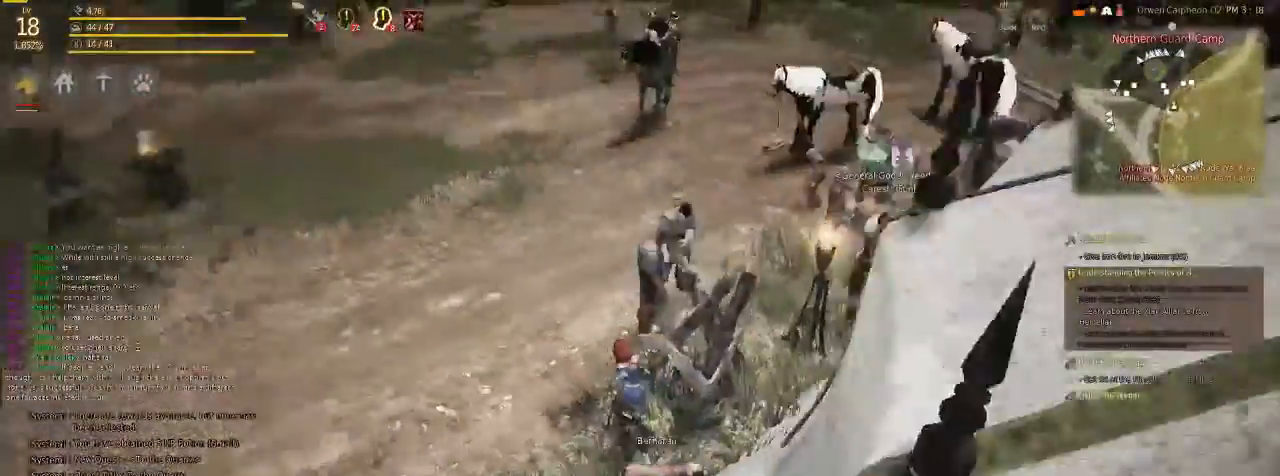
{"keys": ["f", "x"], "mouse": [], "events": [[67, "x", "up"], [502, "x", "down"]]}
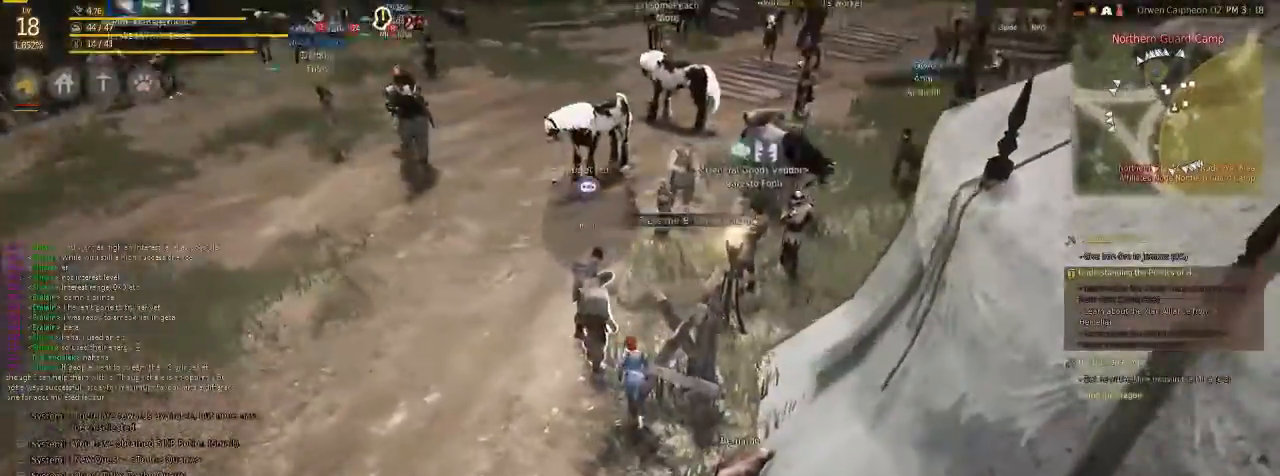
{"keys": ["f", "x"], "mouse": [], "events": [[100, "f", "up"], [301, "f", "down"]]}
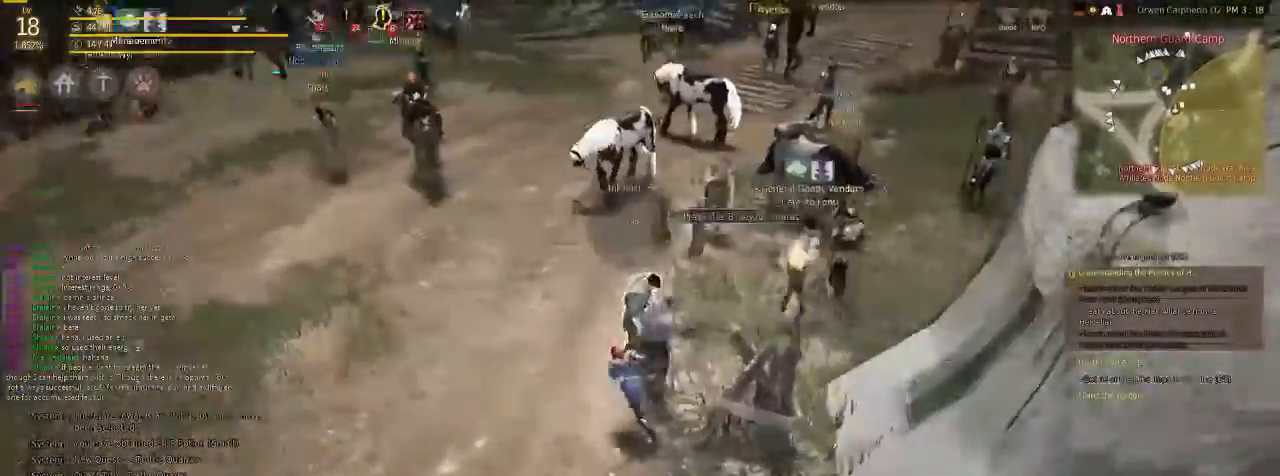
{"keys": ["f"], "mouse": [], "events": [[33, "x", "up"]]}
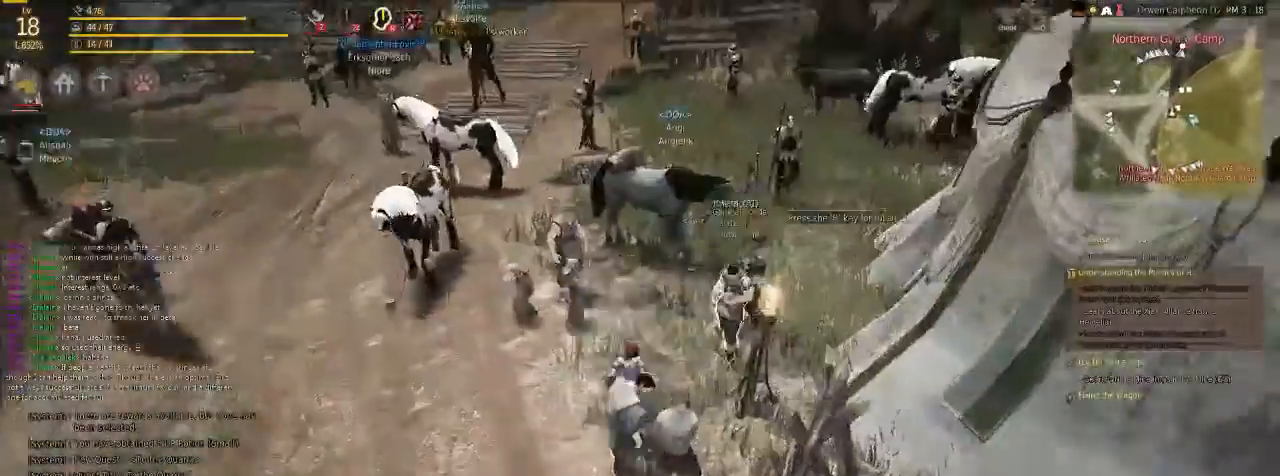
{"keys": ["f"], "mouse": [], "events": [[34, "f", "up"], [435, "f", "down"]]}
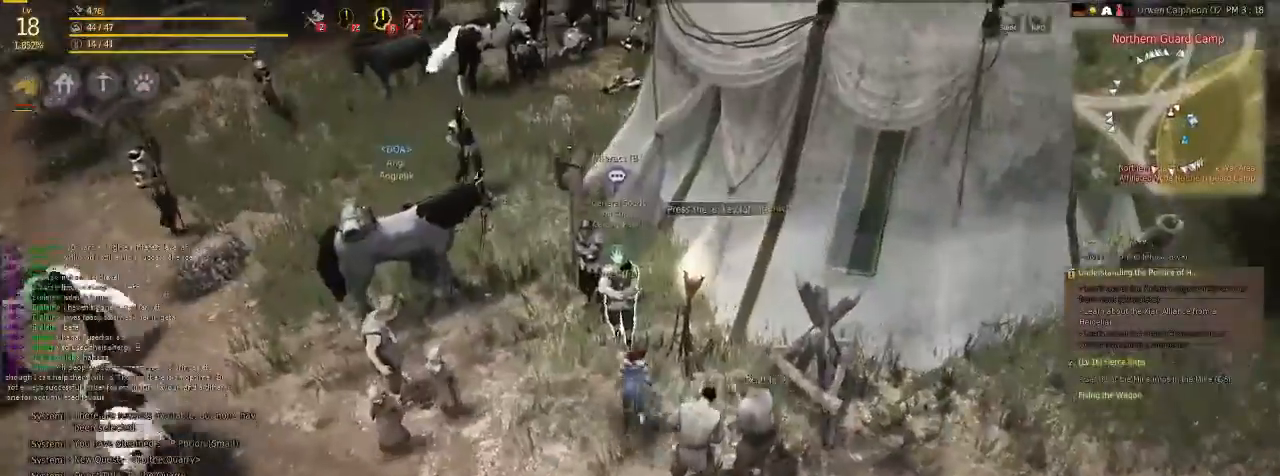
{"keys": [], "mouse": [], "events": [[101, "f", "up"]]}